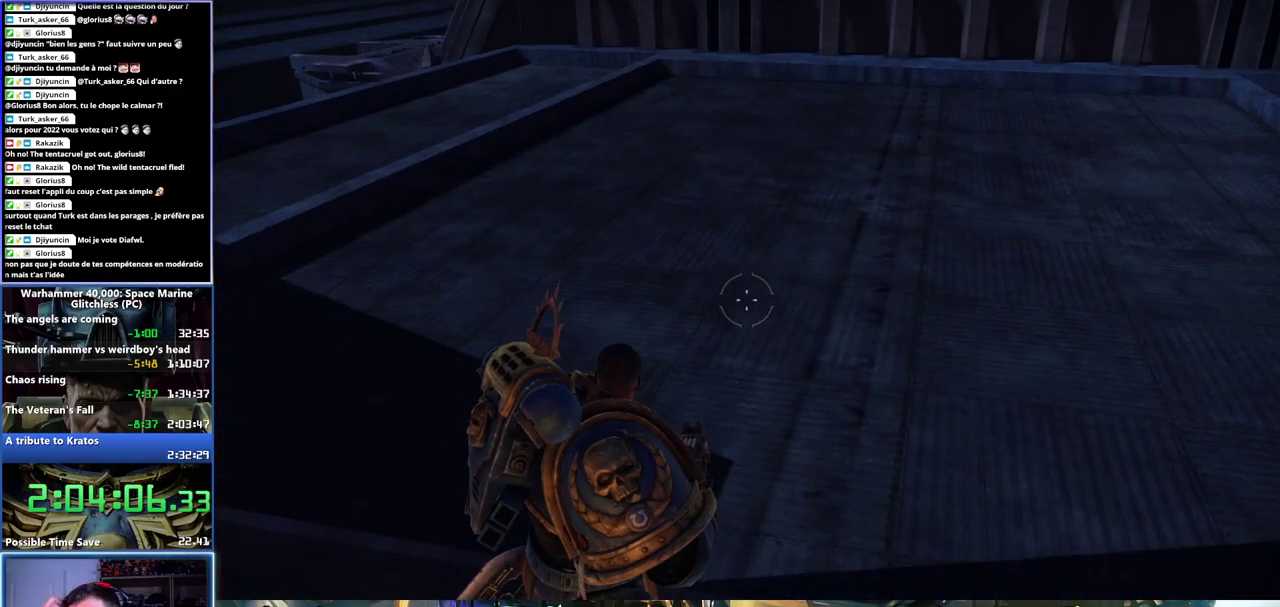
Gameplay with a controller (Xbox layout); each line is a JSON object with the inputs held at the frame after it. "events" lists button and stick changes between this image and that frame as [ms after this image, input, new state], when the widget could be followed in between.
{"buttons": [], "left_stick": "center", "right_stick": "center", "events": []}
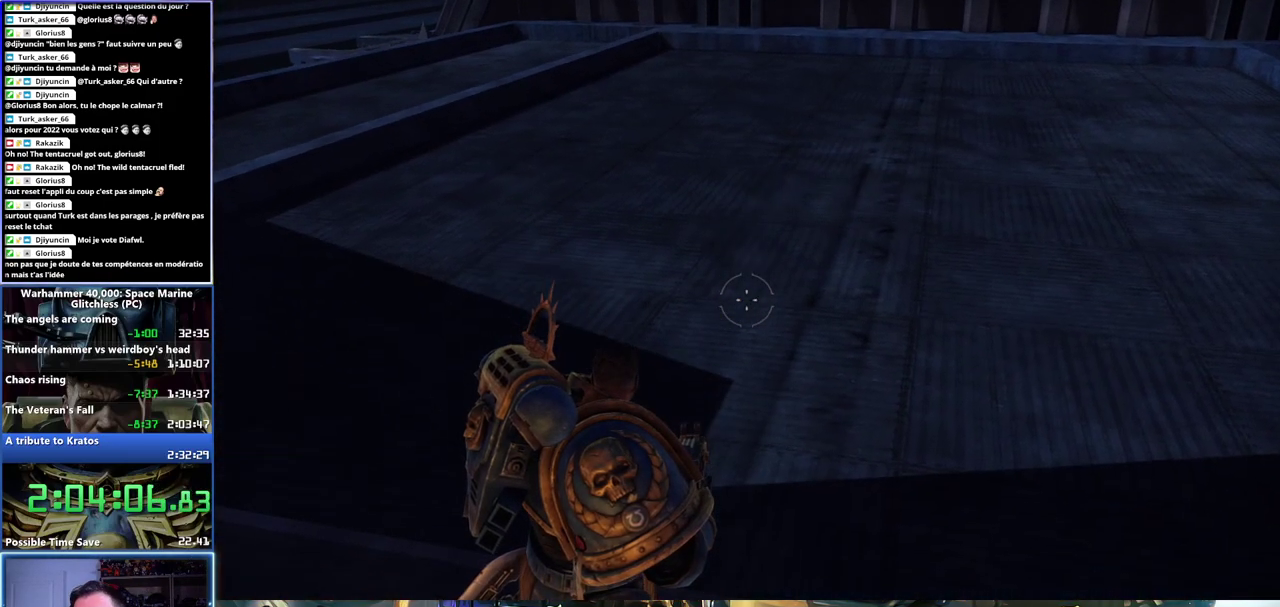
{"buttons": [], "left_stick": "center", "right_stick": "center", "events": []}
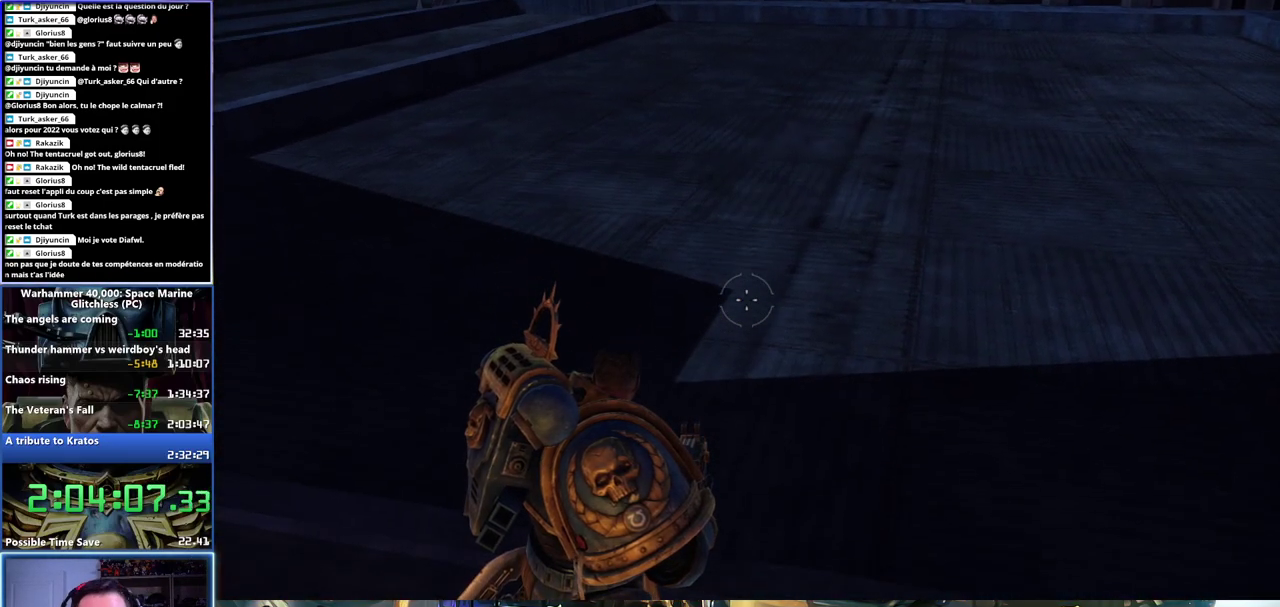
{"buttons": [], "left_stick": "center", "right_stick": "down", "events": [[400, "right_stick", "down"]]}
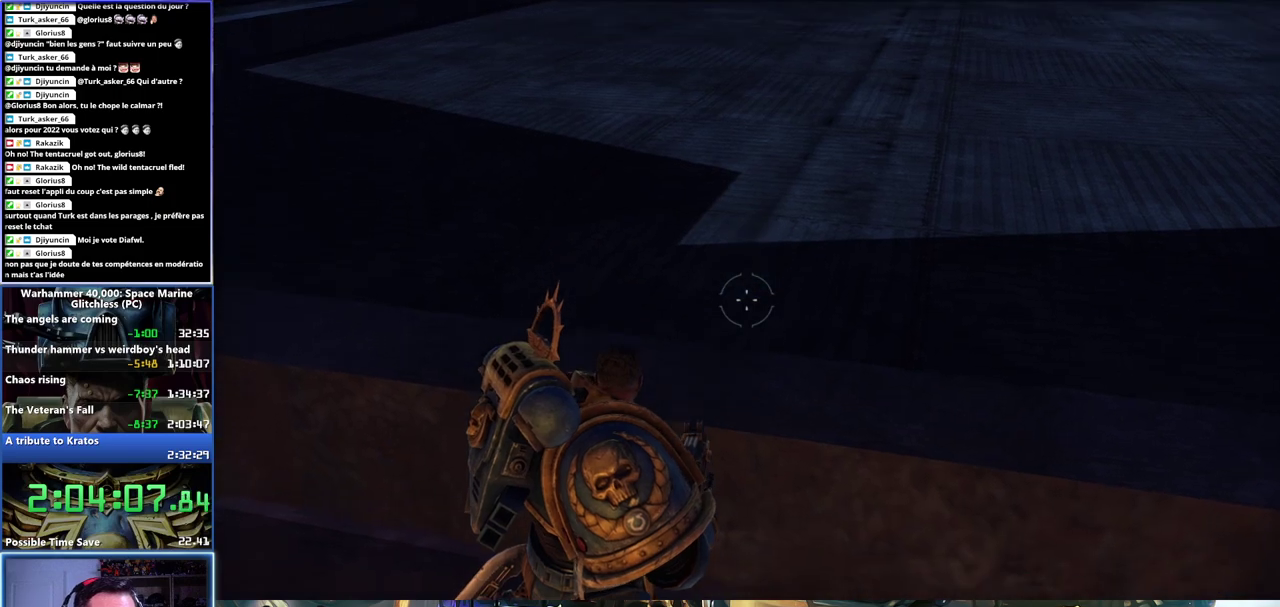
{"buttons": [], "left_stick": "center", "right_stick": "center", "events": [[417, "right_stick", "center"]]}
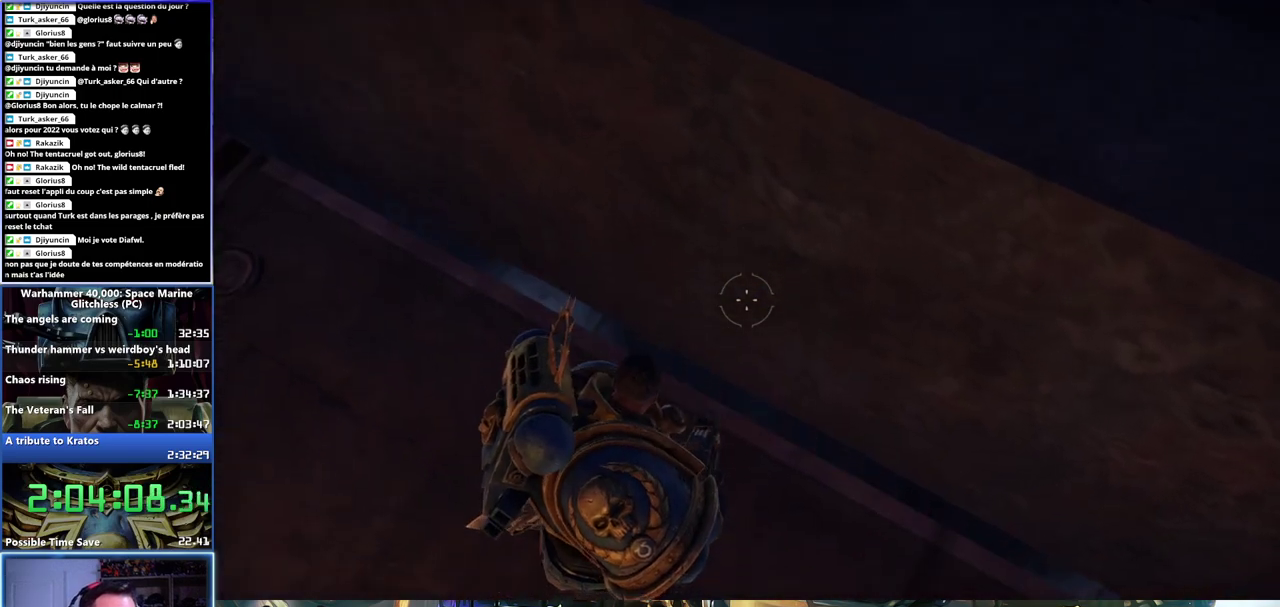
{"buttons": [], "left_stick": "center", "right_stick": "center", "events": []}
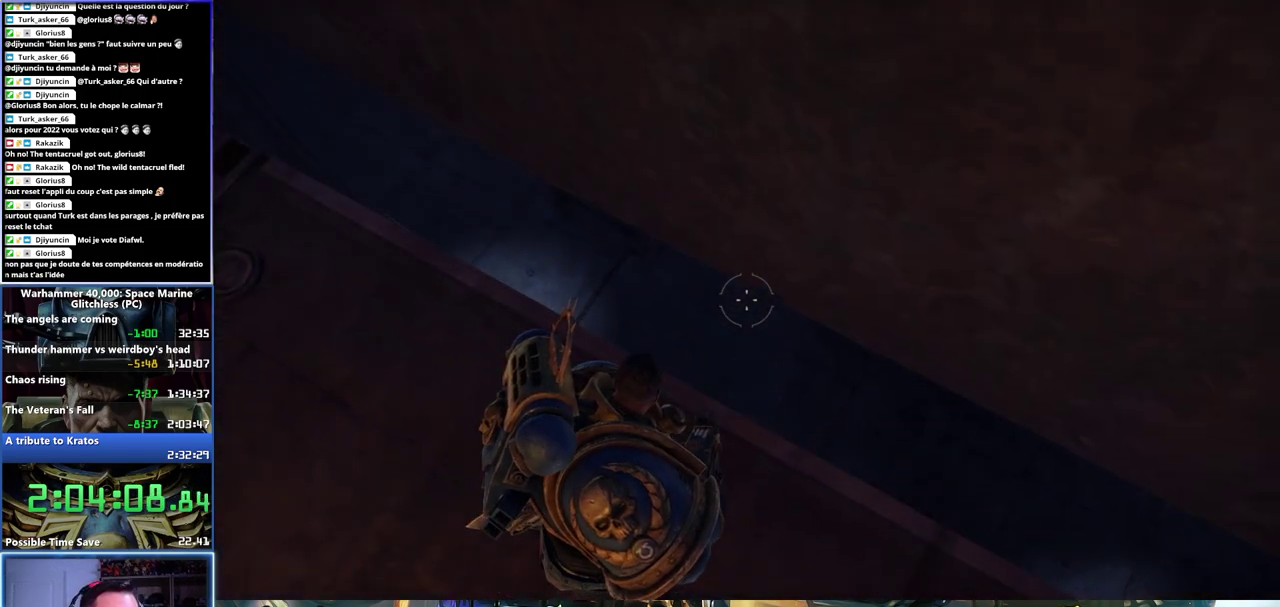
{"buttons": [], "left_stick": "up-right", "right_stick": "center", "events": [[483, "left_stick", "up-right"]]}
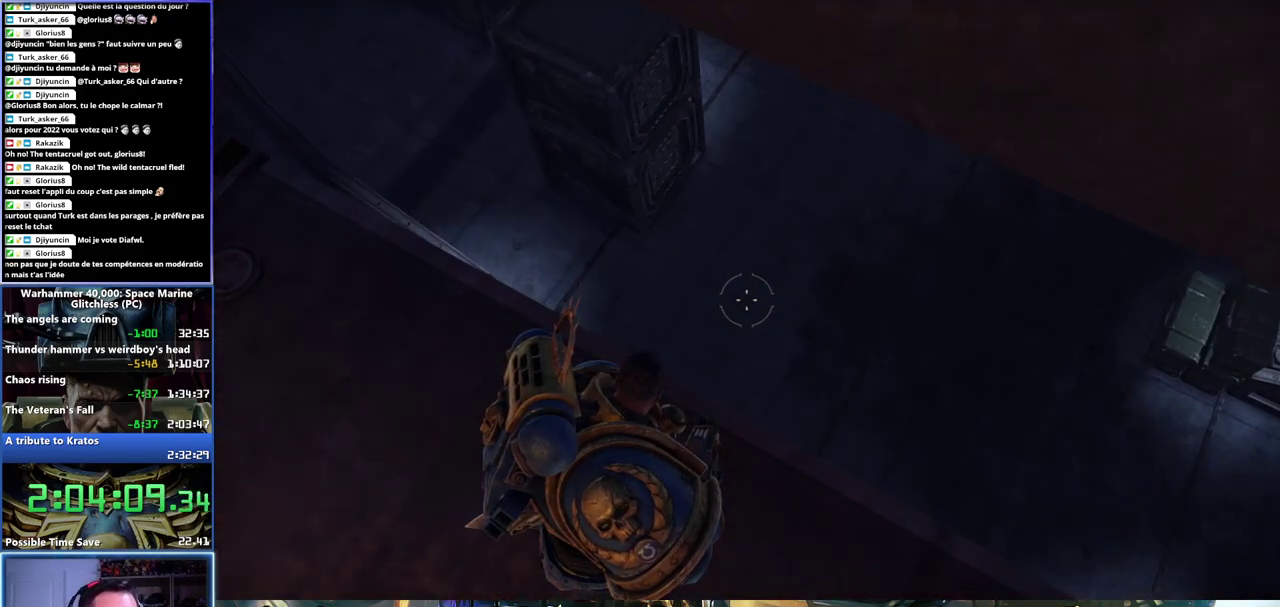
{"buttons": [], "left_stick": "up", "right_stick": "up", "events": [[150, "left_stick", "up"], [417, "right_stick", "up"]]}
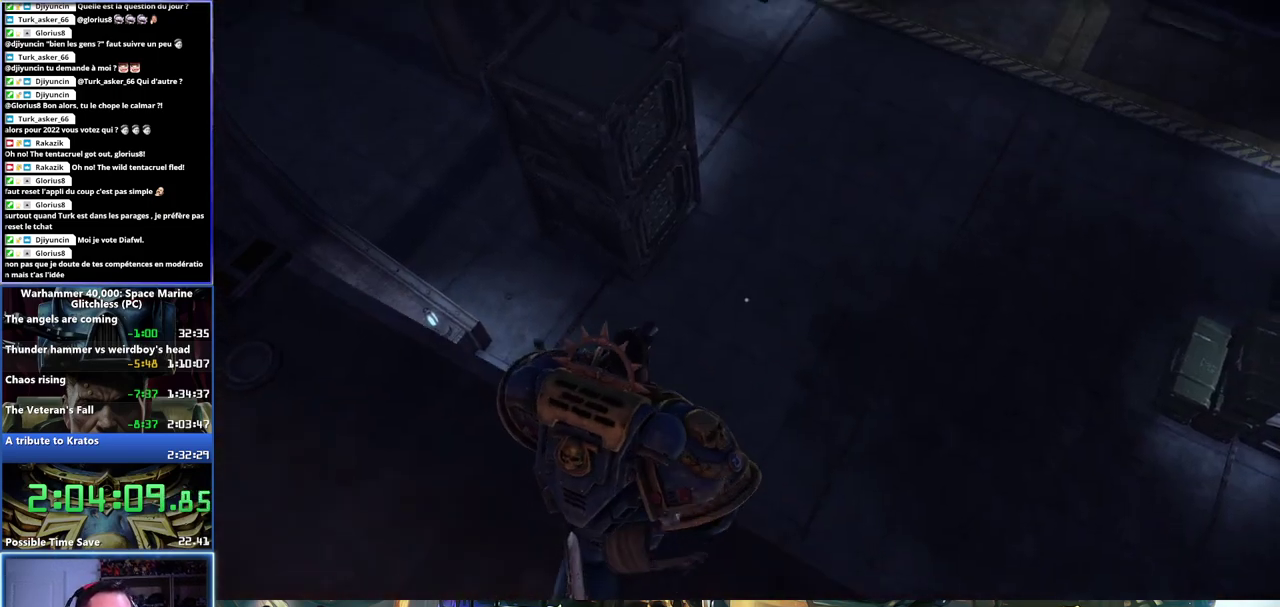
{"buttons": [], "left_stick": "center", "right_stick": "center", "events": [[17, "left_stick", "up-right"], [133, "left_stick", "center"], [267, "right_stick", "center"]]}
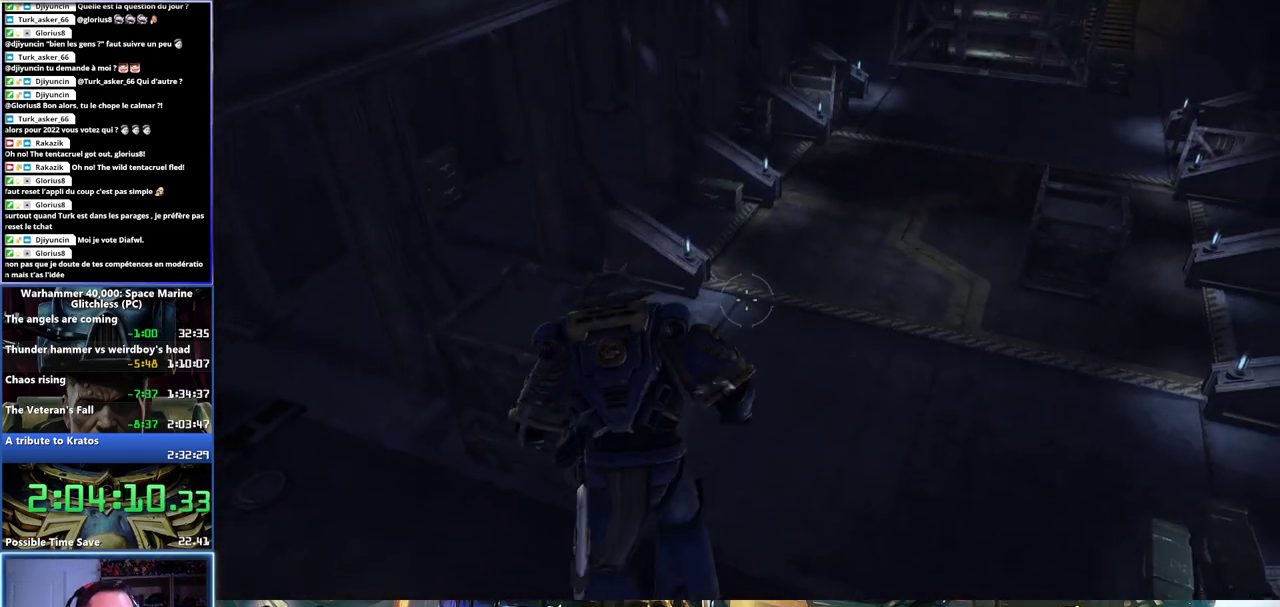
{"buttons": [], "left_stick": "center", "right_stick": "center", "events": [[67, "right_stick", "right"], [317, "right_stick", "center"]]}
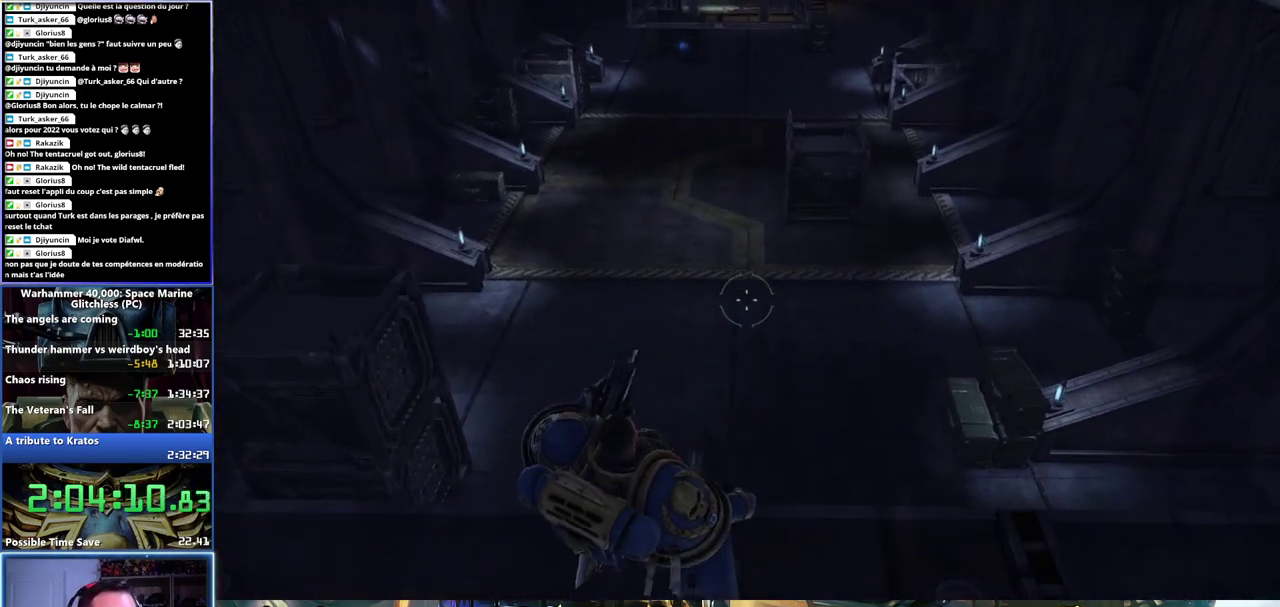
{"buttons": [], "left_stick": "center", "right_stick": "center", "events": []}
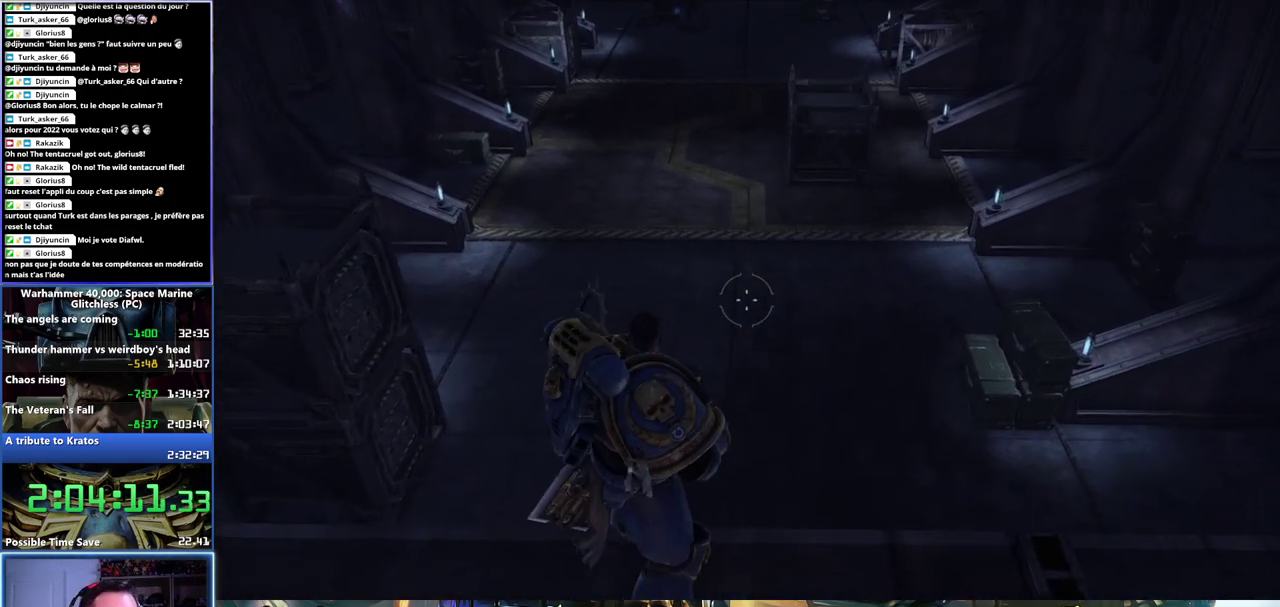
{"buttons": [], "left_stick": "center", "right_stick": "center", "events": []}
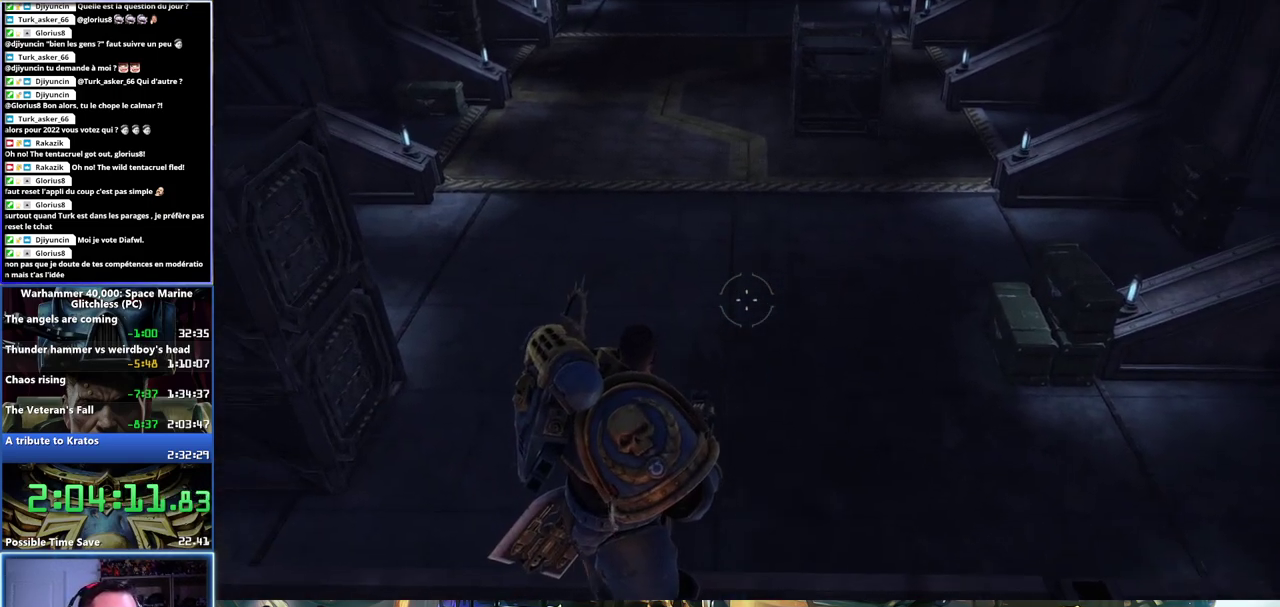
{"buttons": [], "left_stick": "center", "right_stick": "up", "events": [[383, "right_stick", "up"]]}
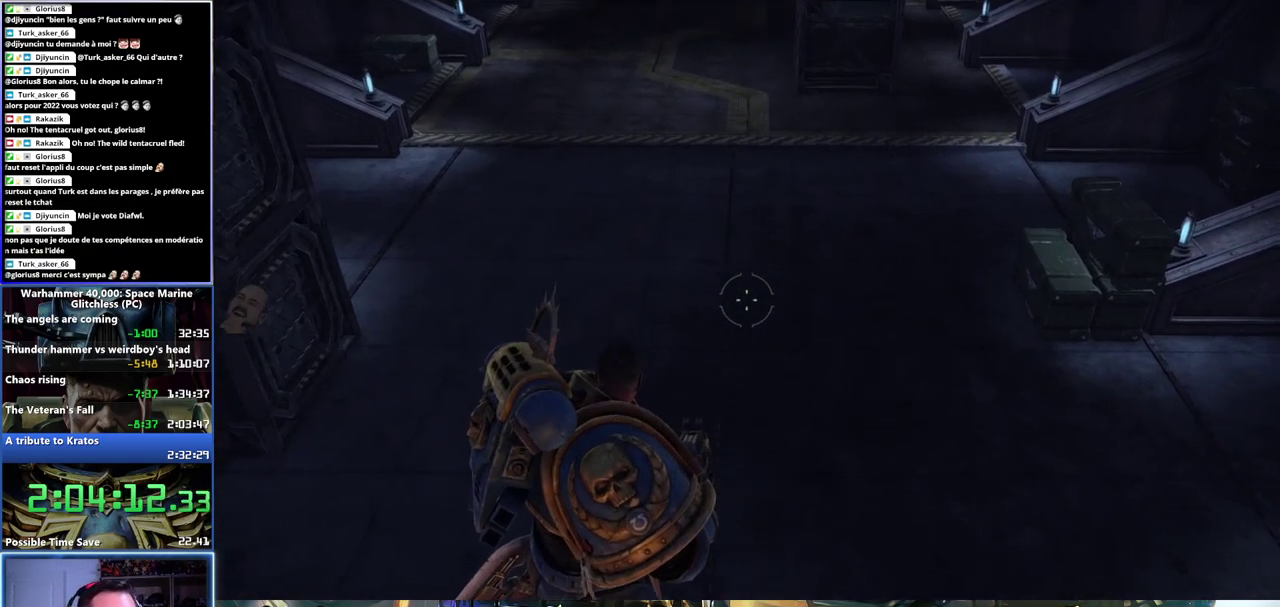
{"buttons": [], "left_stick": "center", "right_stick": "up", "events": [[333, "right_stick", "up-left"], [400, "right_stick", "up"]]}
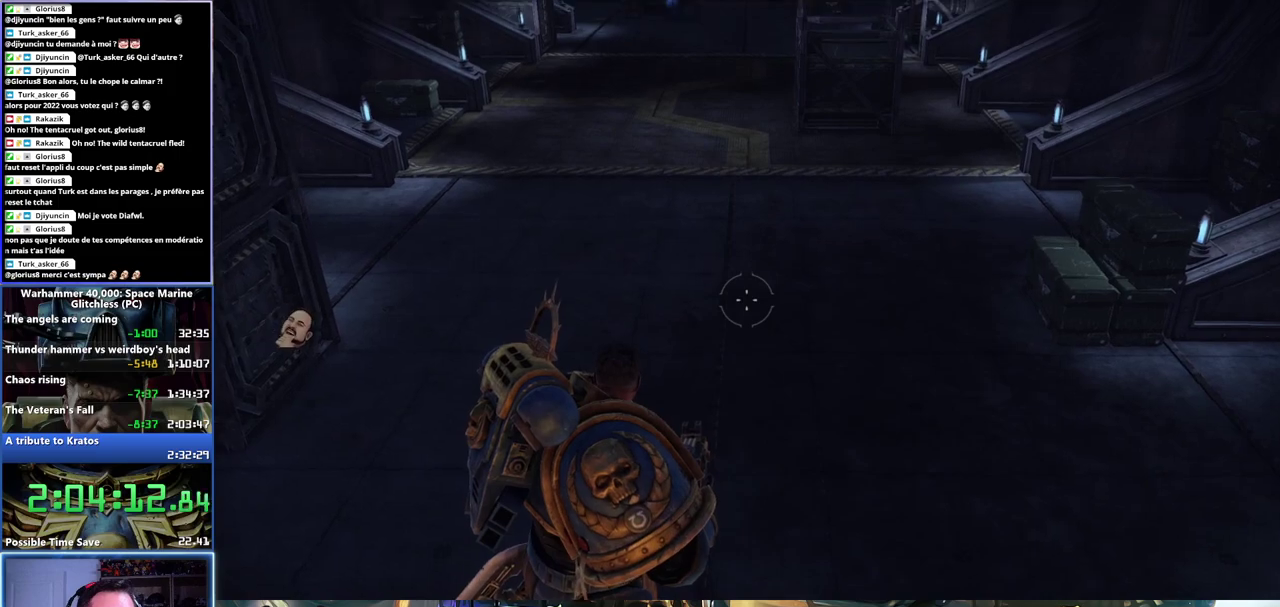
{"buttons": [], "left_stick": "center", "right_stick": "up-left", "events": [[33, "right_stick", "up-left"]]}
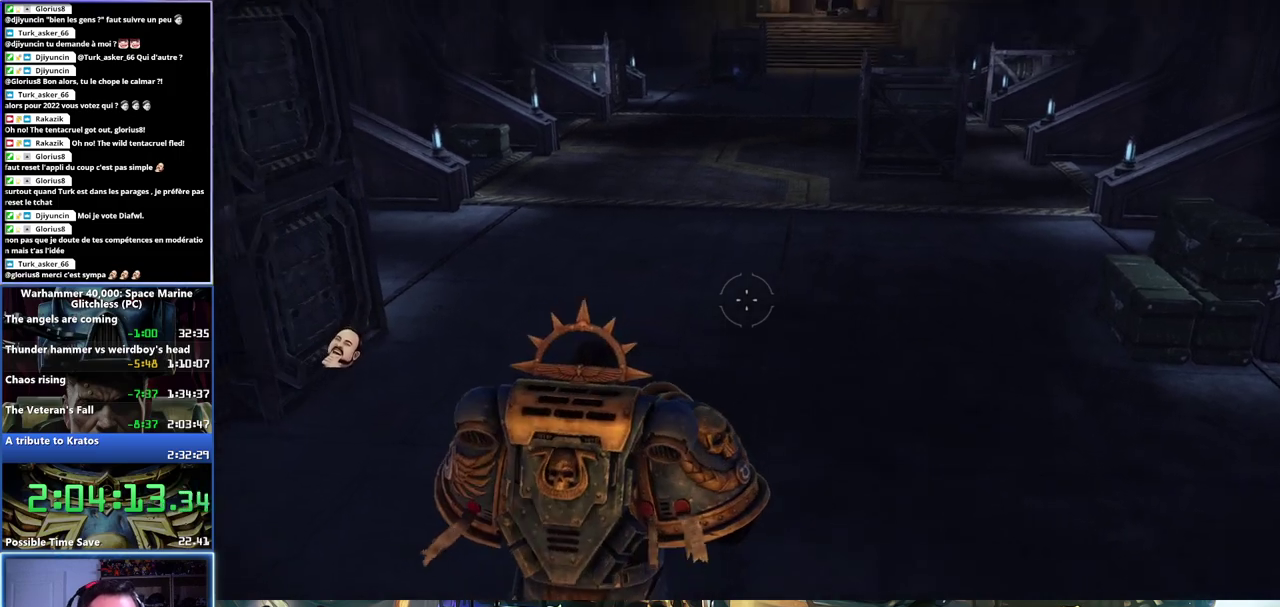
{"buttons": [], "left_stick": "center", "right_stick": "center", "events": [[217, "right_stick", "center"]]}
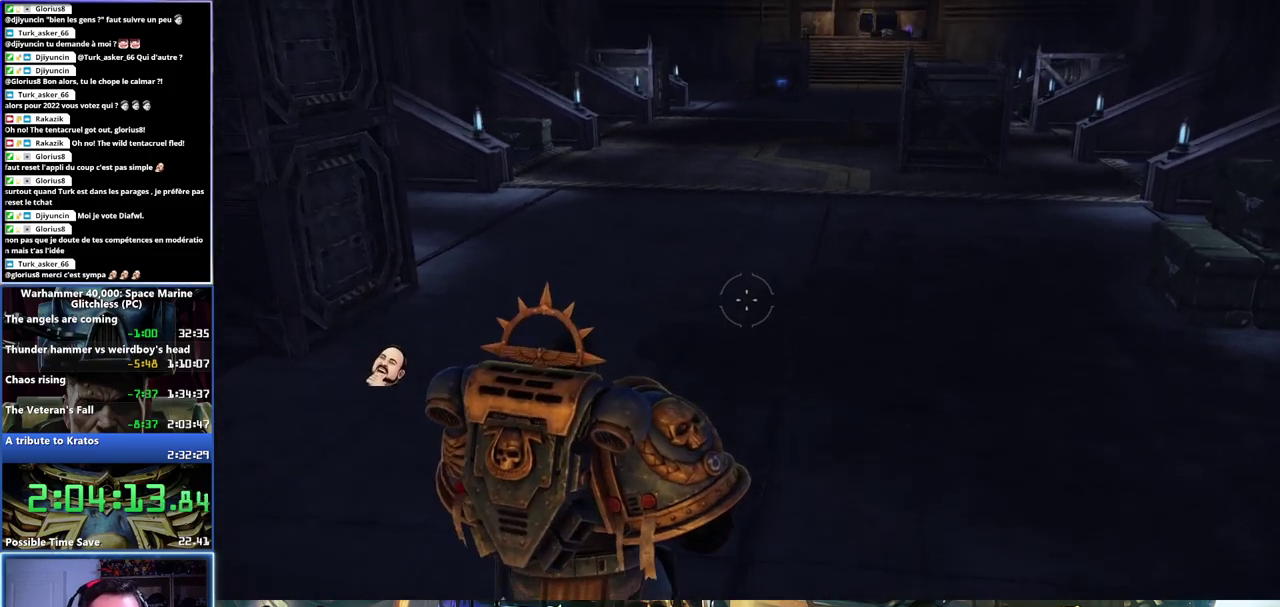
{"buttons": [], "left_stick": "center", "right_stick": "center", "events": []}
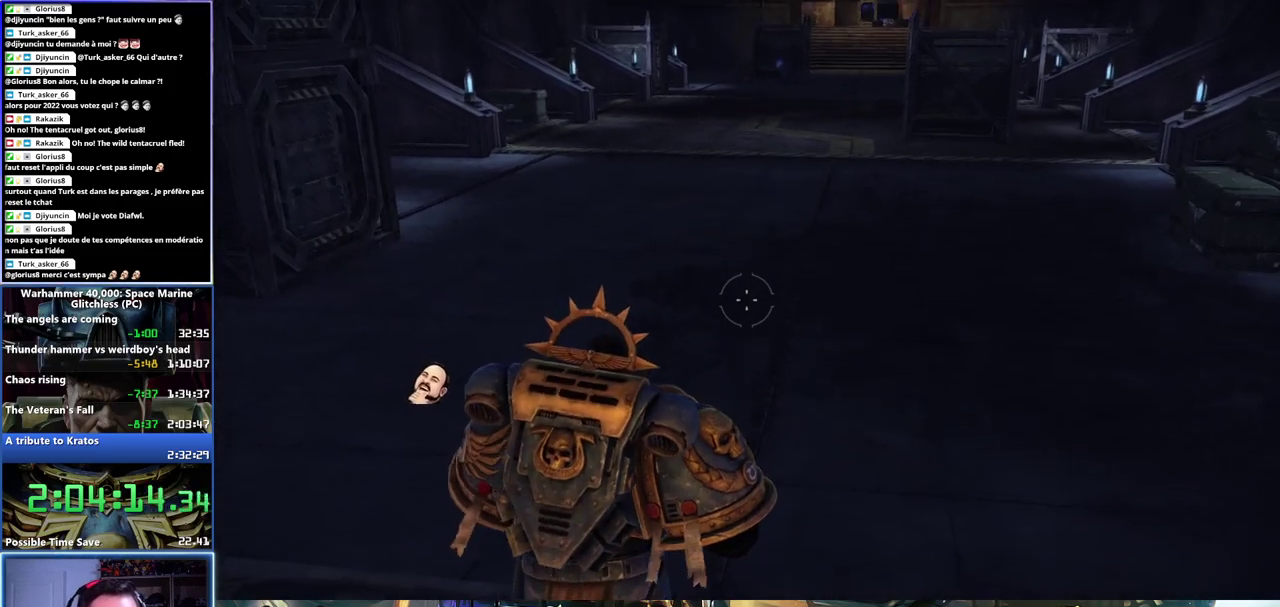
{"buttons": ["X", "L3"], "left_stick": "up", "right_stick": "center"}
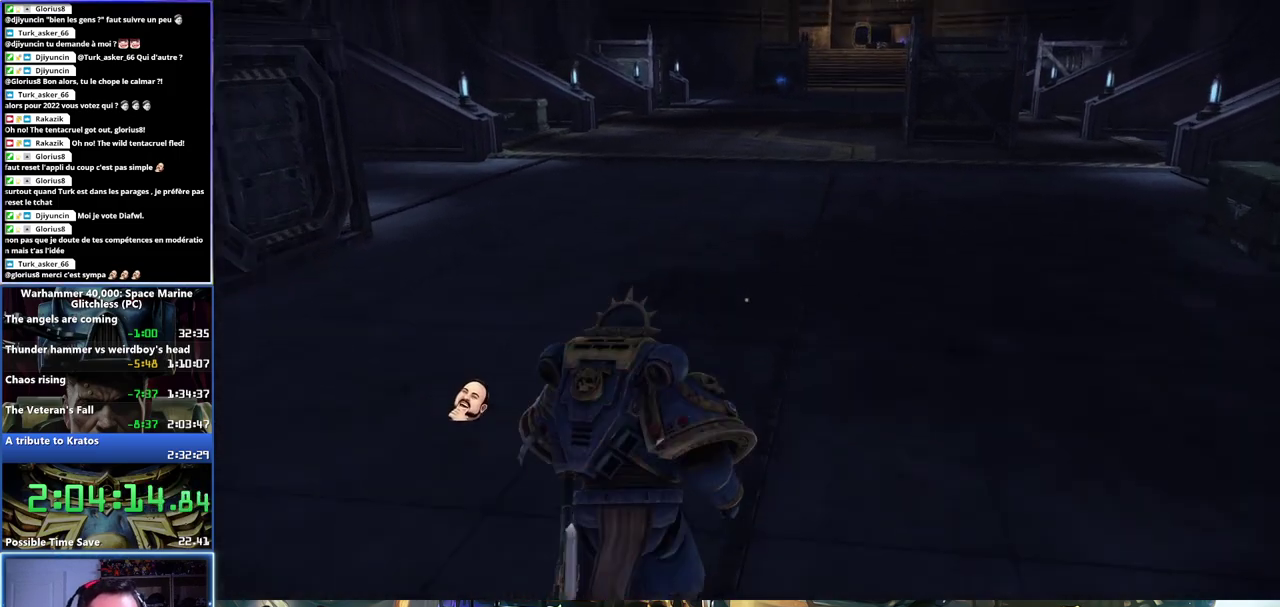
{"buttons": ["L3"], "left_stick": "up", "right_stick": "center", "events": [[133, "A", "down"], [233, "X", "up"], [300, "A", "up"]]}
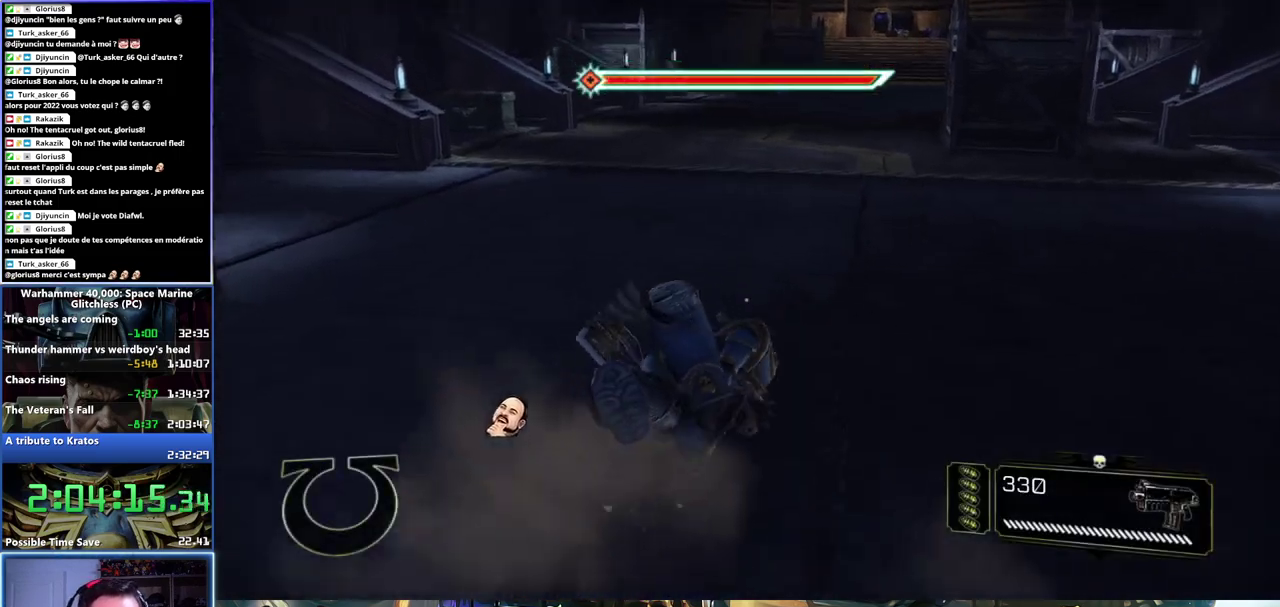
{"buttons": [], "left_stick": "up-right", "right_stick": "center", "events": [[100, "L3", "up"], [233, "right_stick", "up-right"], [333, "right_stick", "center"], [383, "left_stick", "up-right"]]}
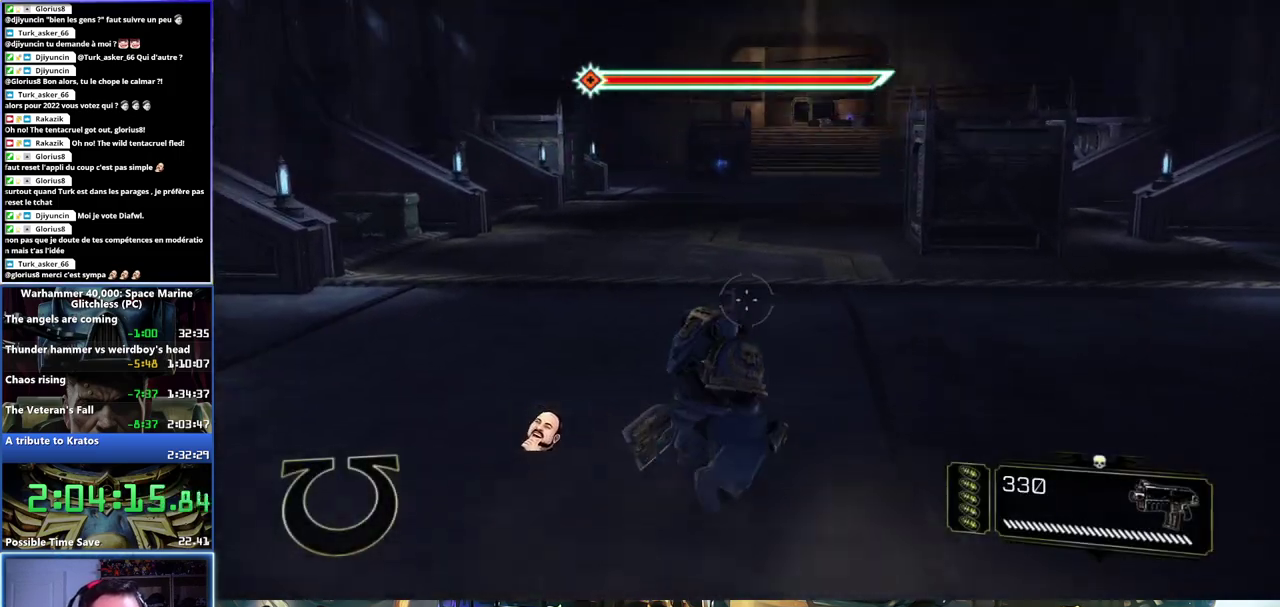
{"buttons": ["L3"], "left_stick": "up", "right_stick": "center", "events": [[50, "left_stick", "up"], [83, "L3", "down"]]}
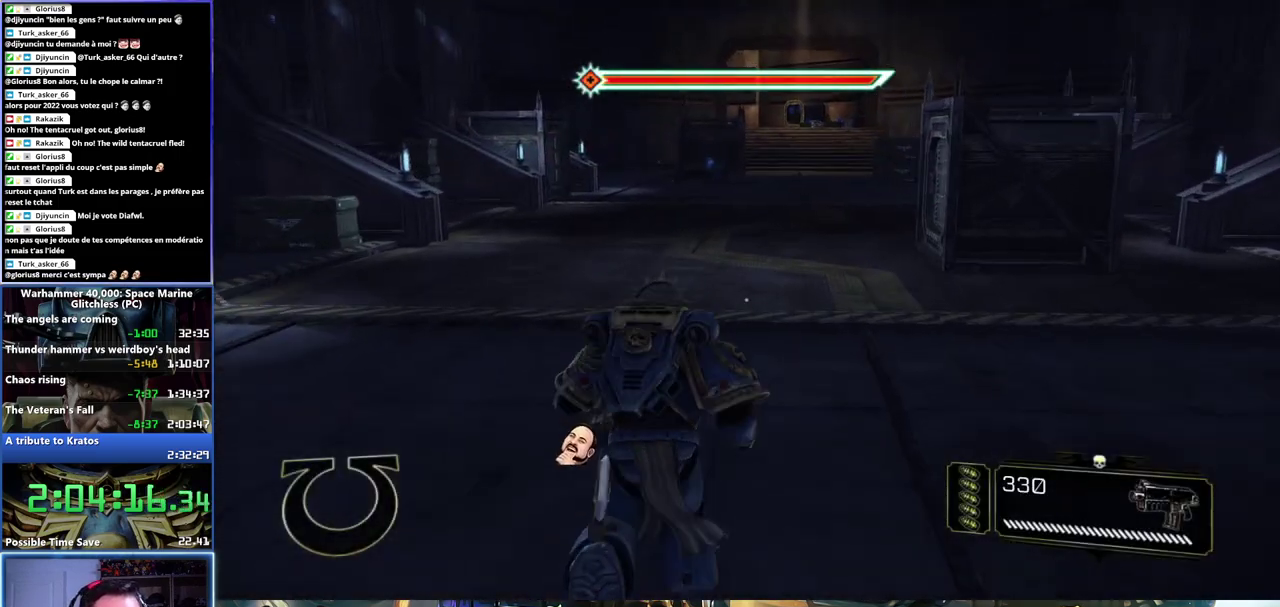
{"buttons": ["A", "L3"], "left_stick": "up", "right_stick": "center", "events": [[100, "X", "down"], [217, "X", "up"], [283, "A", "down"], [300, "X", "down"], [350, "X", "up"]]}
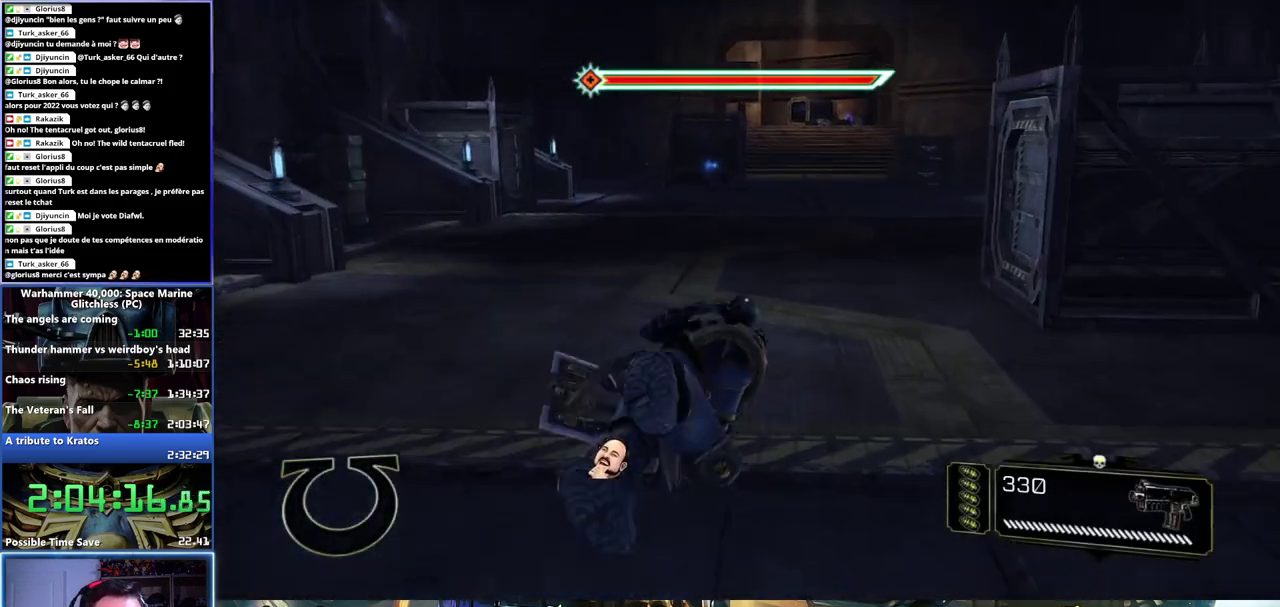
{"buttons": [], "left_stick": "up", "right_stick": "center", "events": [[17, "A", "up"], [250, "L3", "up"], [333, "right_stick", "up"], [433, "right_stick", "center"]]}
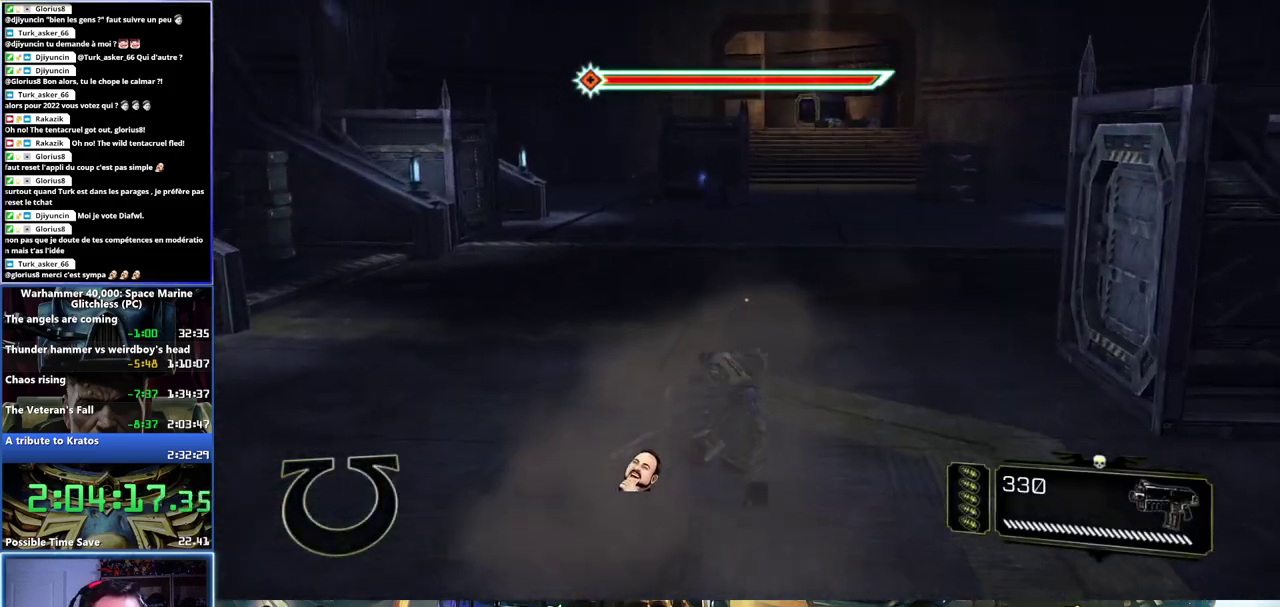
{"buttons": ["L3"], "left_stick": "up", "right_stick": "center", "events": [[250, "L3", "down"]]}
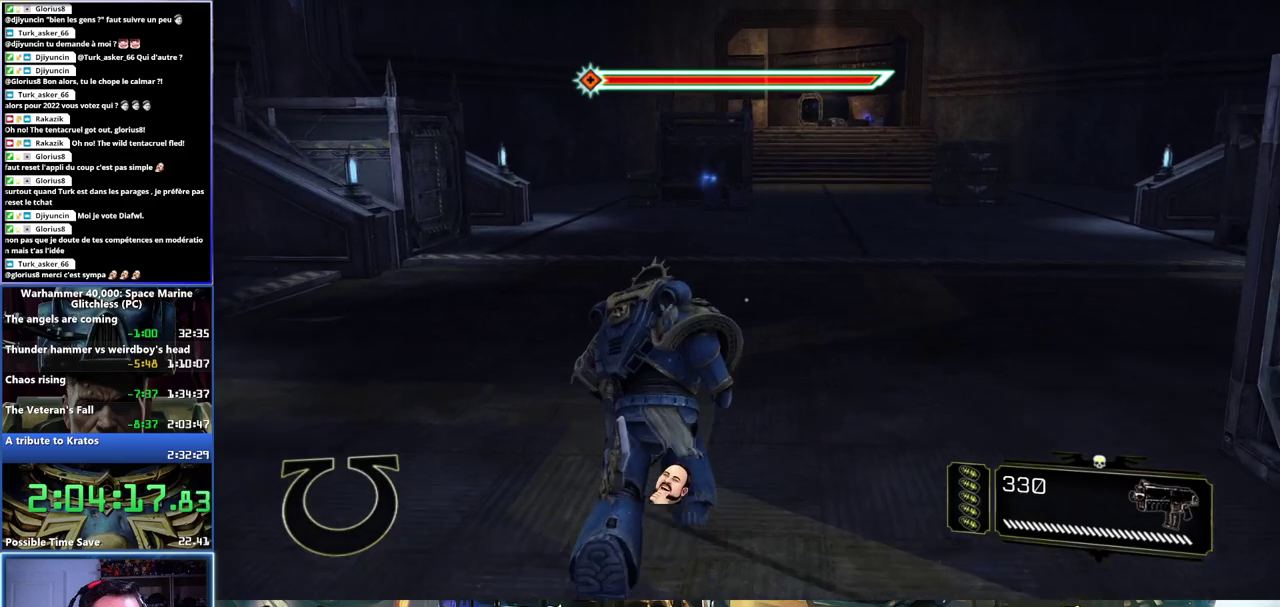
{"buttons": ["L3"], "left_stick": "up", "right_stick": "center", "events": [[83, "X", "down"], [200, "X", "up"], [267, "A", "down"], [283, "X", "down"], [333, "X", "up"], [400, "A", "up"]]}
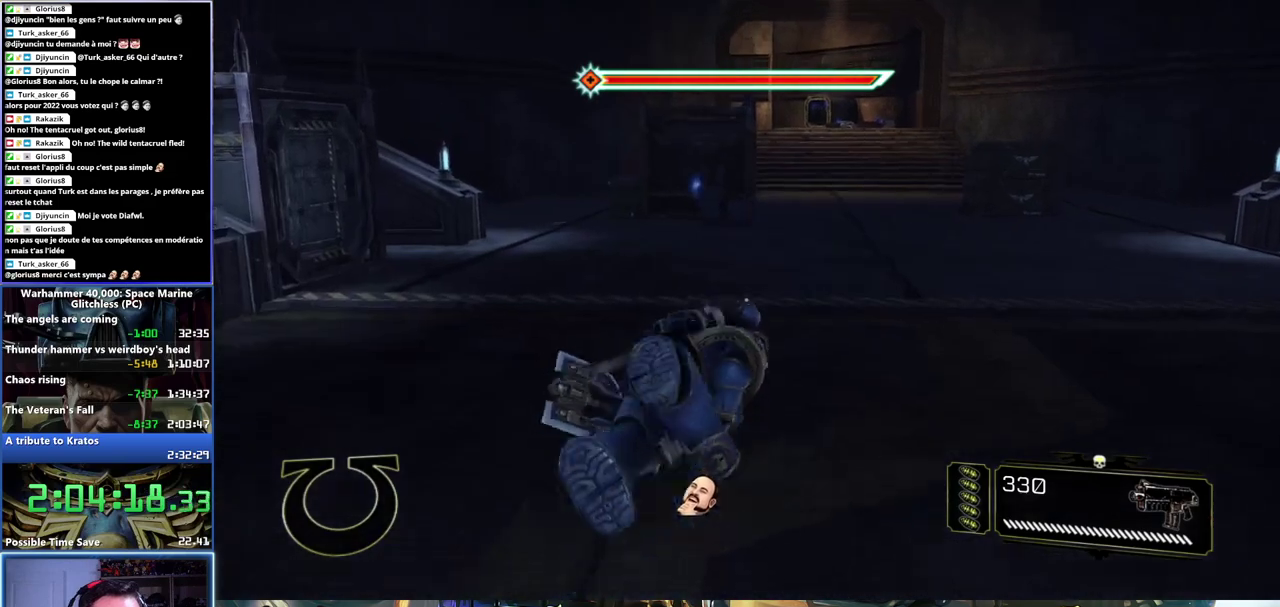
{"buttons": [], "left_stick": "up-right", "right_stick": "center"}
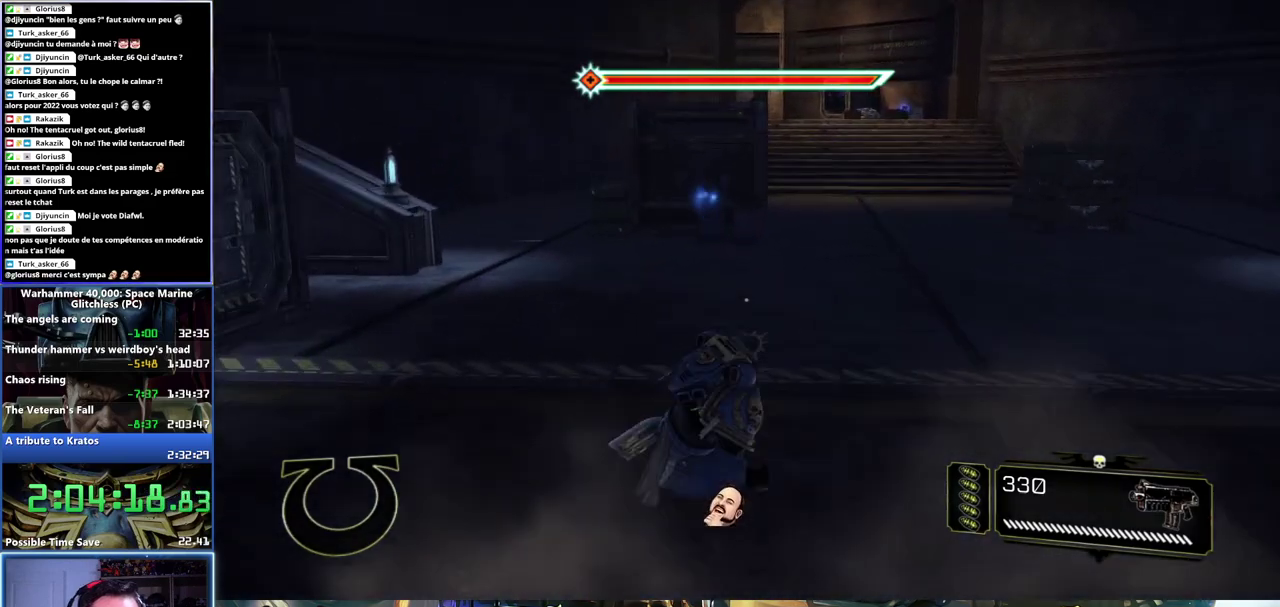
{"buttons": ["L3"], "left_stick": "up", "right_stick": "center"}
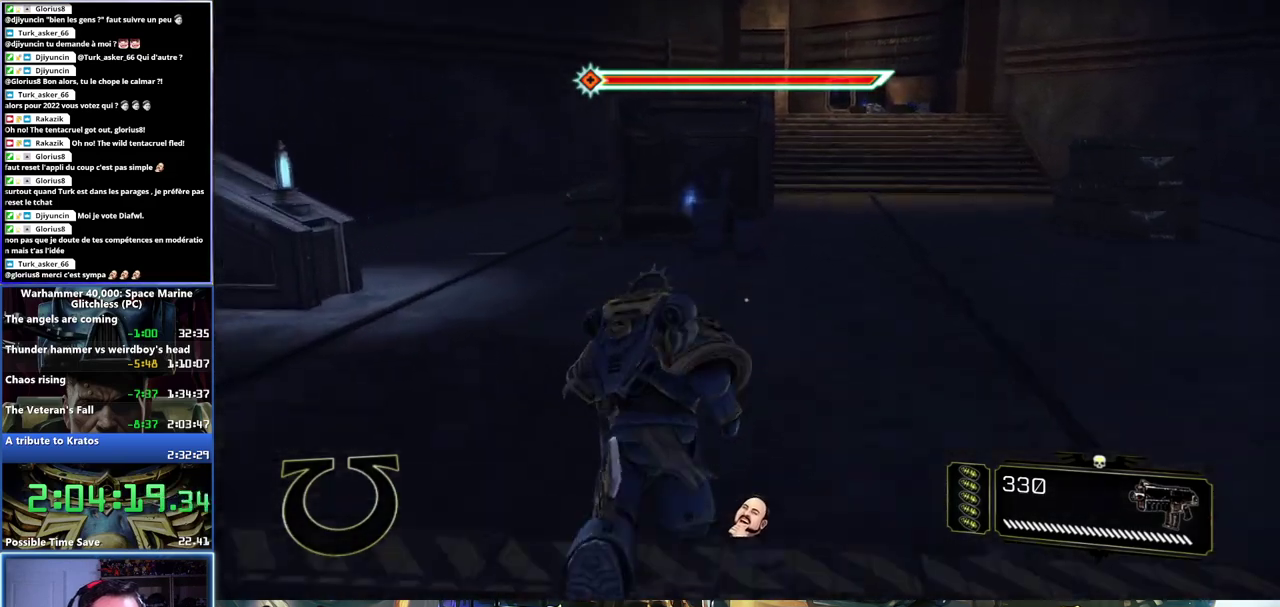
{"buttons": ["L3"], "left_stick": "up", "right_stick": "center", "events": [[33, "X", "down"], [150, "X", "up"], [217, "A", "down"], [217, "X", "down"], [317, "X", "up"], [350, "A", "up"]]}
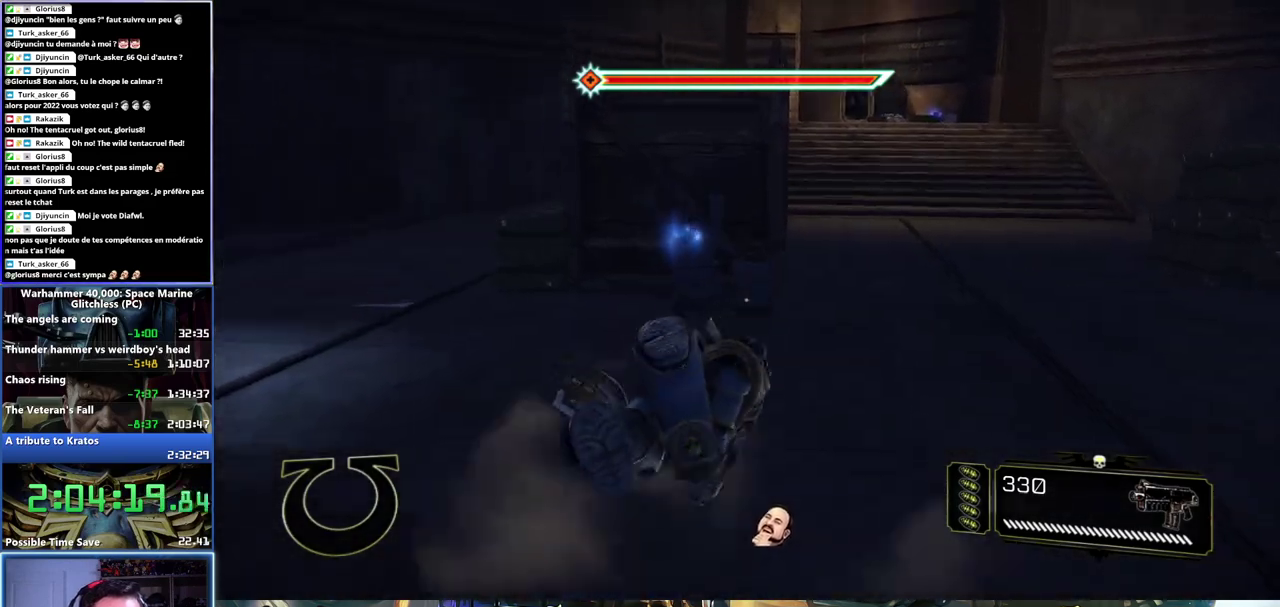
{"buttons": [], "left_stick": "up-right", "right_stick": "up-right", "events": [[100, "L3", "up"], [400, "right_stick", "up-right"], [433, "left_stick", "up-right"]]}
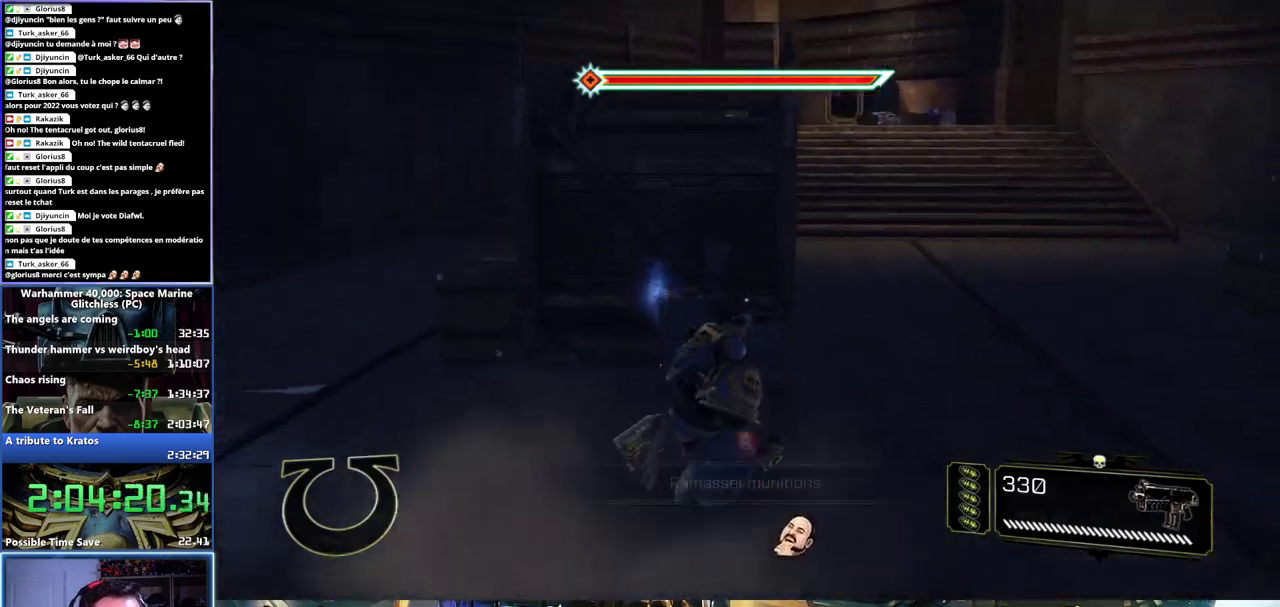
{"buttons": [], "left_stick": "up-right", "right_stick": "center", "events": [[83, "right_stick", "center"], [217, "B", "down"], [300, "B", "up"]]}
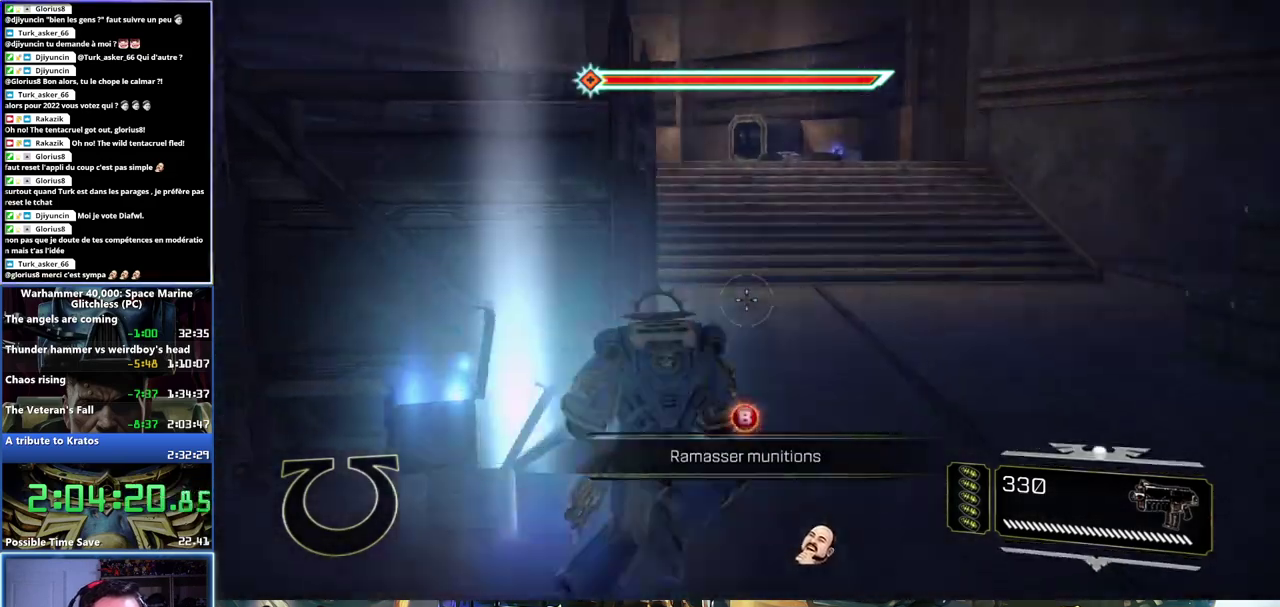
{"buttons": ["A", "L3"], "left_stick": "up", "right_stick": "center", "events": [[33, "L3", "down"], [100, "left_stick", "up"], [183, "X", "down"], [300, "X", "up"], [400, "A", "down"], [400, "X", "down"], [483, "X", "up"]]}
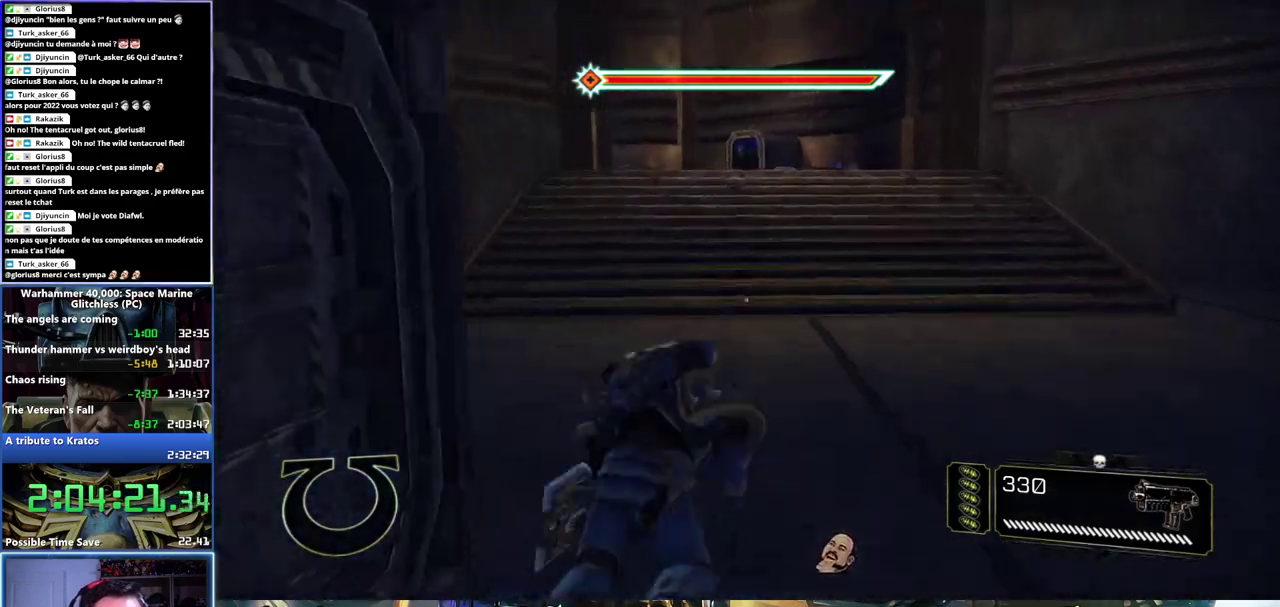
{"buttons": [], "left_stick": "up", "right_stick": "center", "events": [[33, "A", "up"], [133, "L3", "up"], [367, "right_stick", "left"], [467, "right_stick", "center"]]}